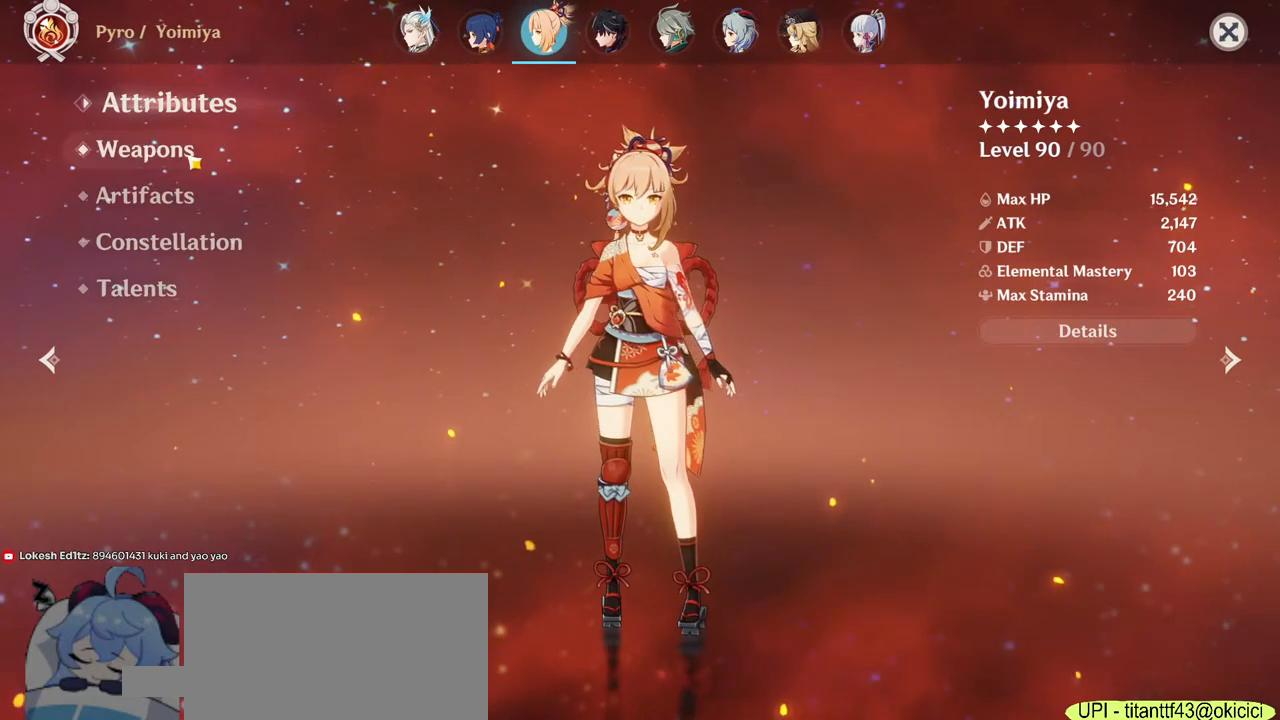
Gameplay with keyboard and mouse; each line is a JSON object with the keys and mouse buttons held at the frame after it. "events" lists presses ("down") and releases ("up") of "1", "2", "3", "4", "5", "a", "alt", "b", "c", "ctrl", "d", "e", "f", "g", "q", "r", "s", "shift", "space", "t", "tab", "v", "w", "x", "z", "mouse_left", "mouse_wheel", "mouse_right", "mouse_mb4" and "mouse_mb5" between this image and that frame as [ms after this image, input, new state], when the widget could be followed in between. "mouse_left", "mouse_wheel", "mouse_right", "mouse_mb4", "mouse_mb5" = the "left", "wheel", "right", "mb4", "mb5" buttons of the "mouse" list. No other keys are recorded. "wheel" means that the mouse wheel is clicked or scrolled. Mouse movement is not recorded.
{"keys": [], "mouse": [], "events": [[67, "mouse_left", "down"], [117, "mouse_left", "up"]]}
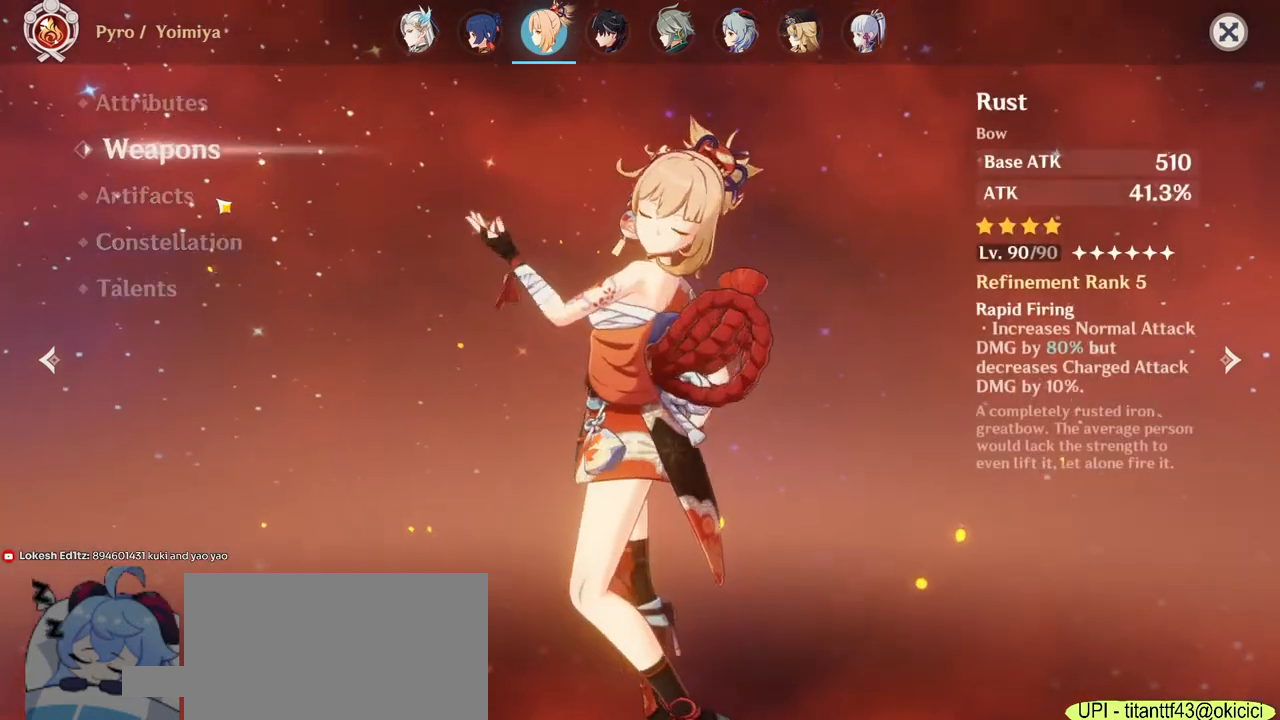
{"keys": [], "mouse": [], "events": []}
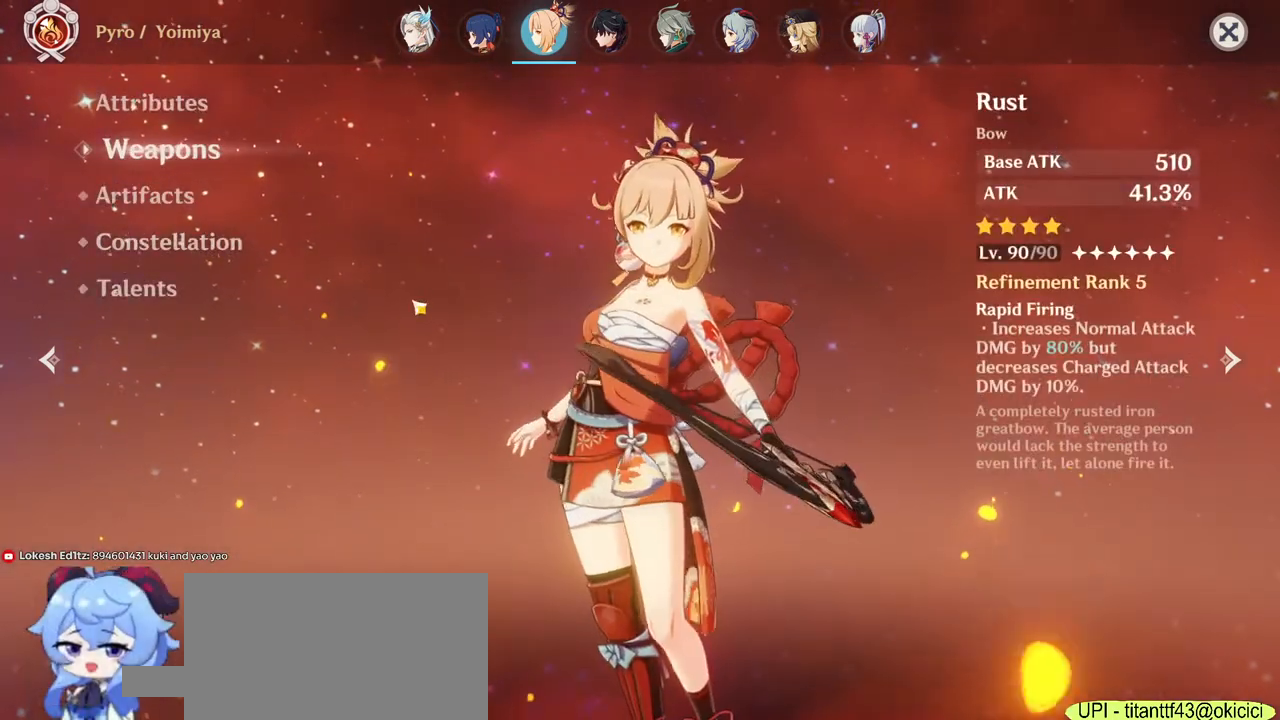
{"keys": [], "mouse": [], "events": []}
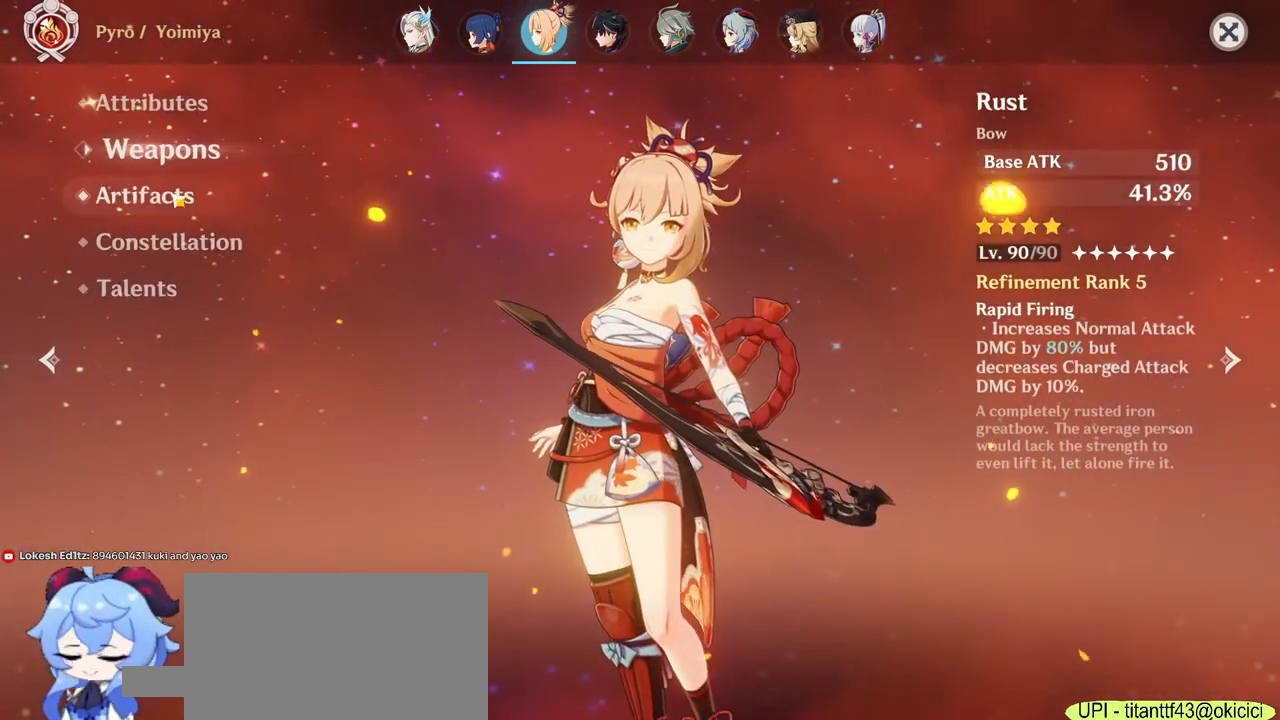
{"keys": [], "mouse": []}
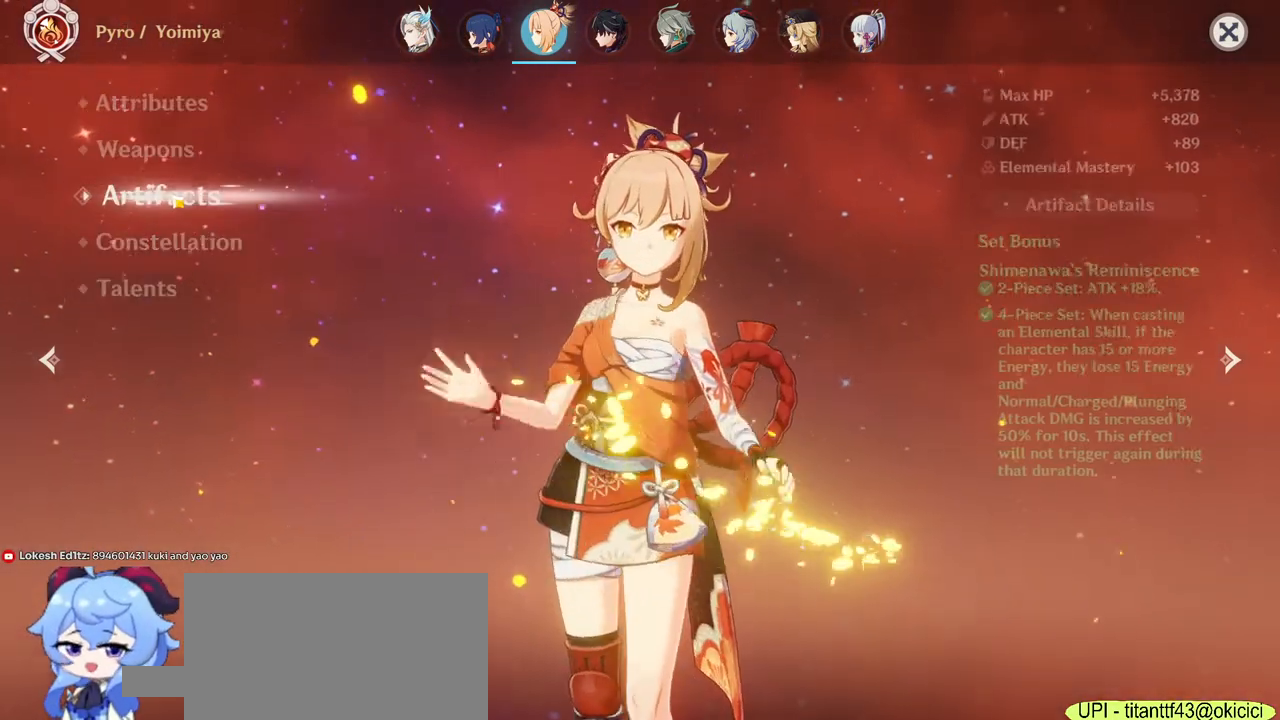
{"keys": [], "mouse": ["left"], "events": [[467, "mouse_left", "down"]]}
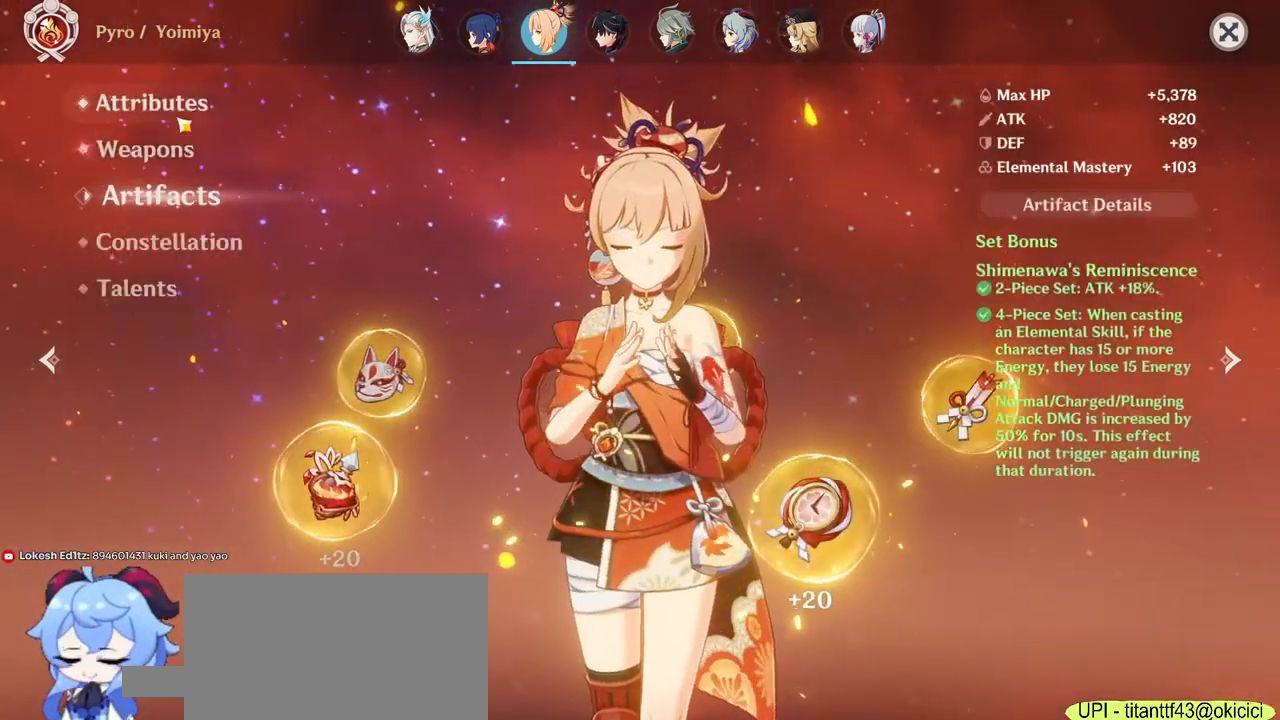
{"keys": [], "mouse": [], "events": [[50, "mouse_left", "up"]]}
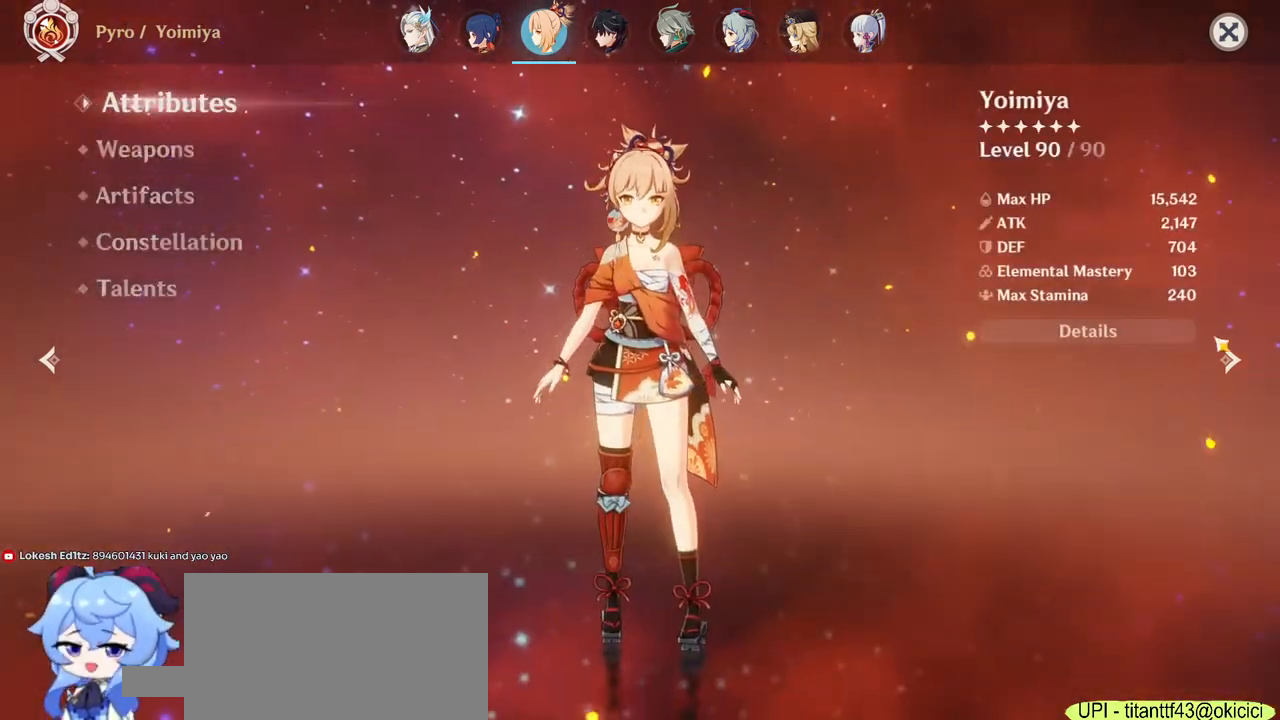
{"keys": [], "mouse": [], "events": [[400, "mouse_left", "down"], [483, "mouse_left", "up"]]}
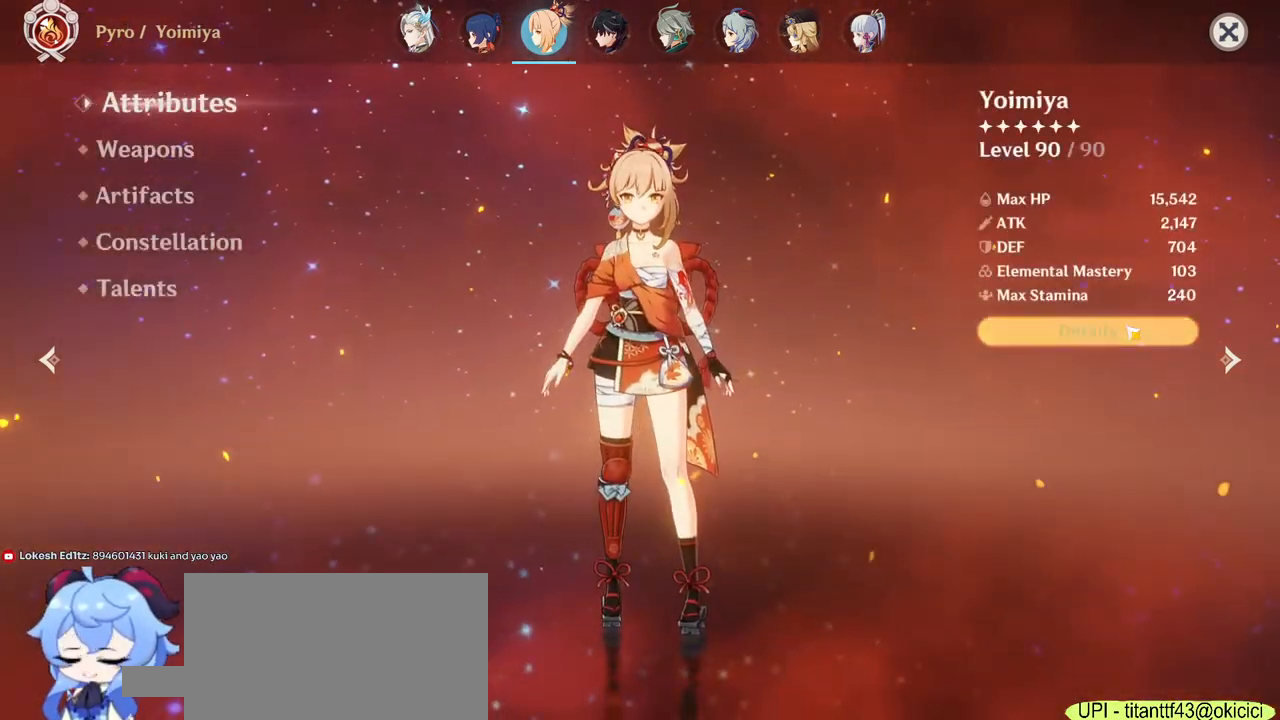
{"keys": [], "mouse": [], "events": []}
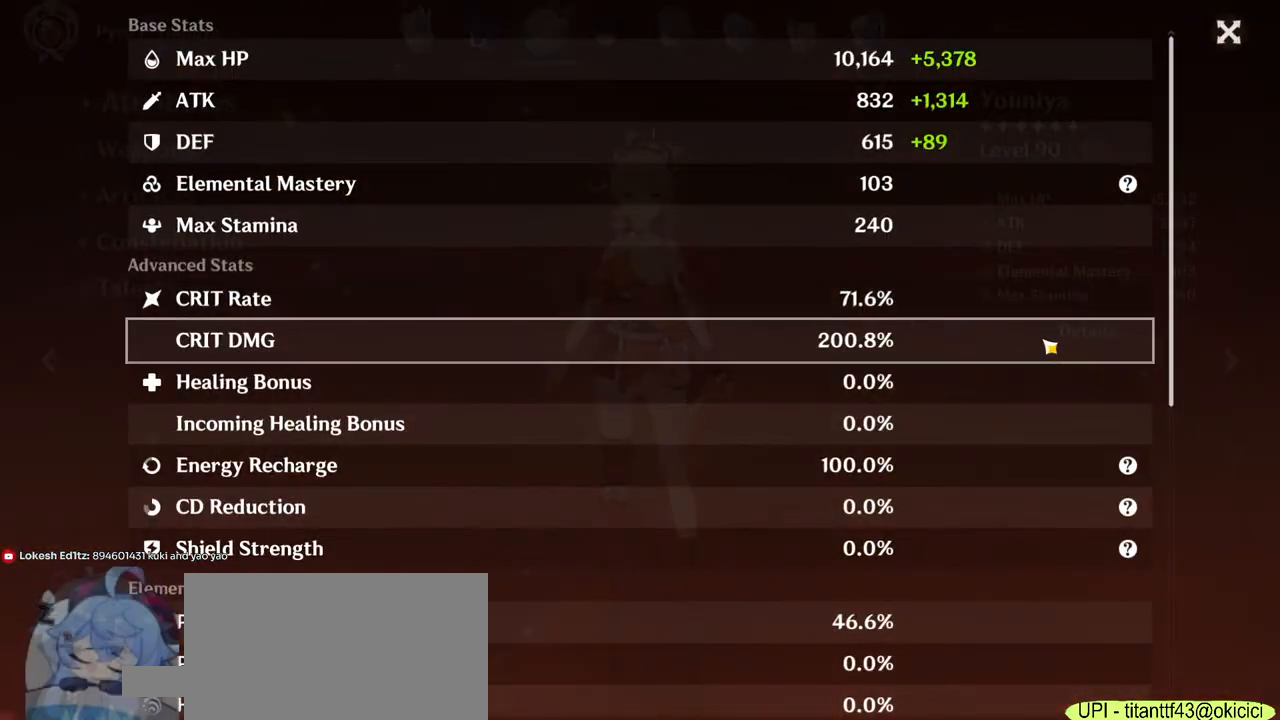
{"keys": [], "mouse": [], "events": []}
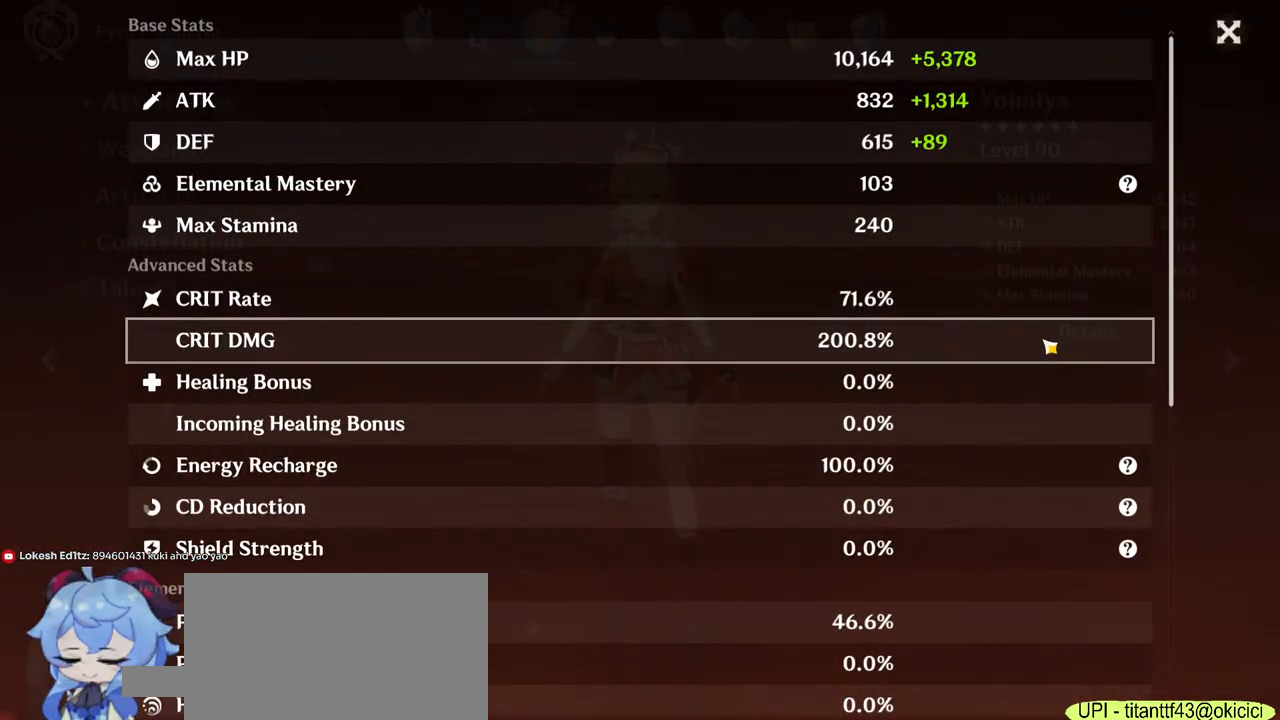
{"keys": [], "mouse": [], "events": []}
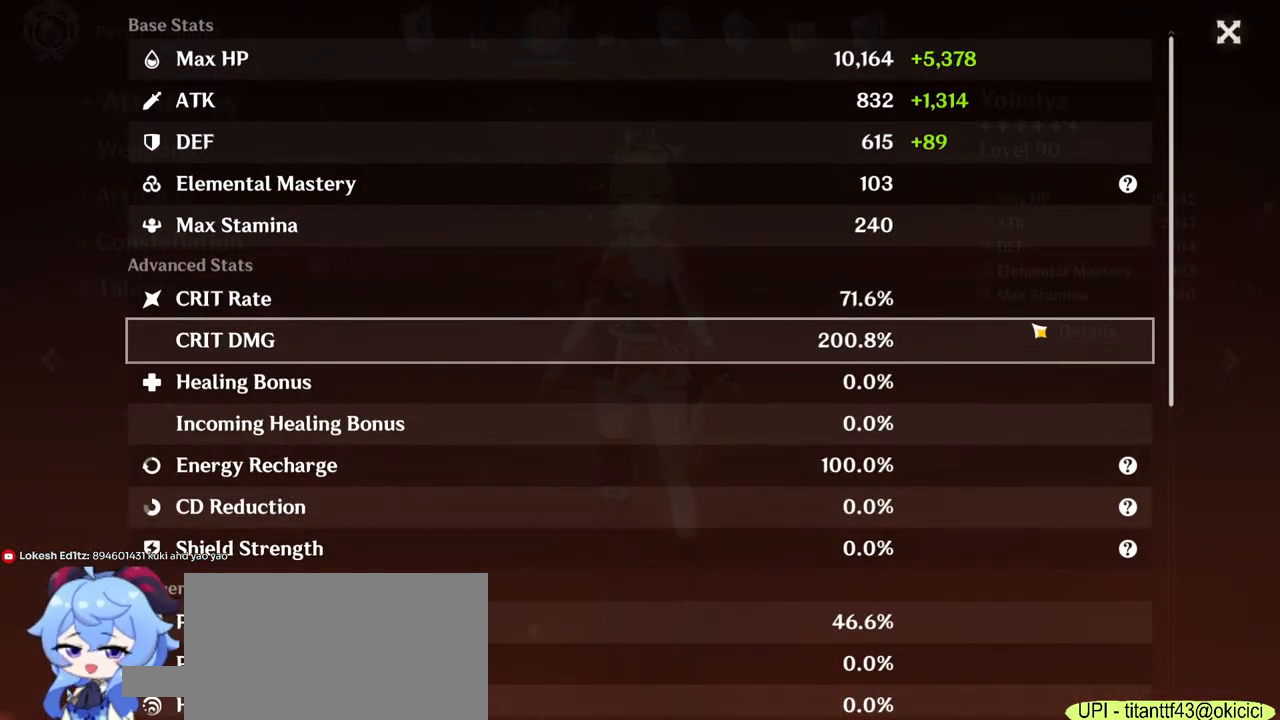
{"keys": [], "mouse": [], "events": []}
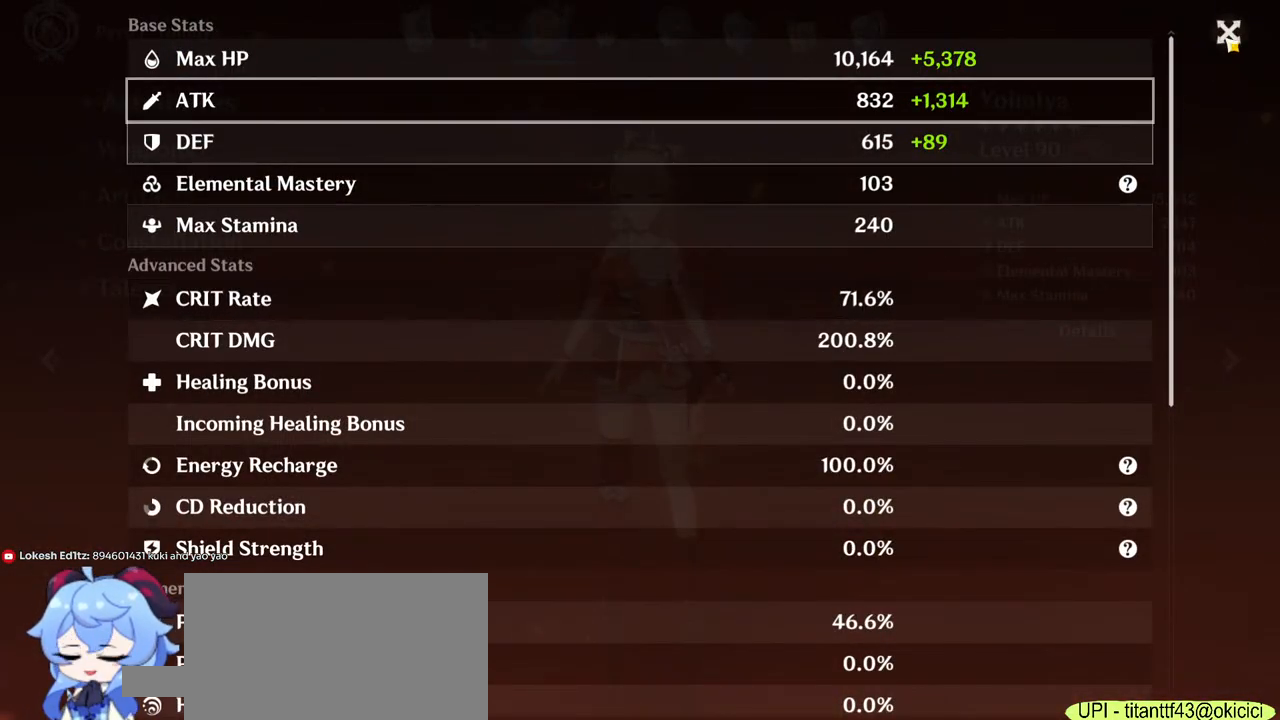
{"keys": [], "mouse": [], "events": [[117, "mouse_left", "down"], [200, "mouse_left", "up"]]}
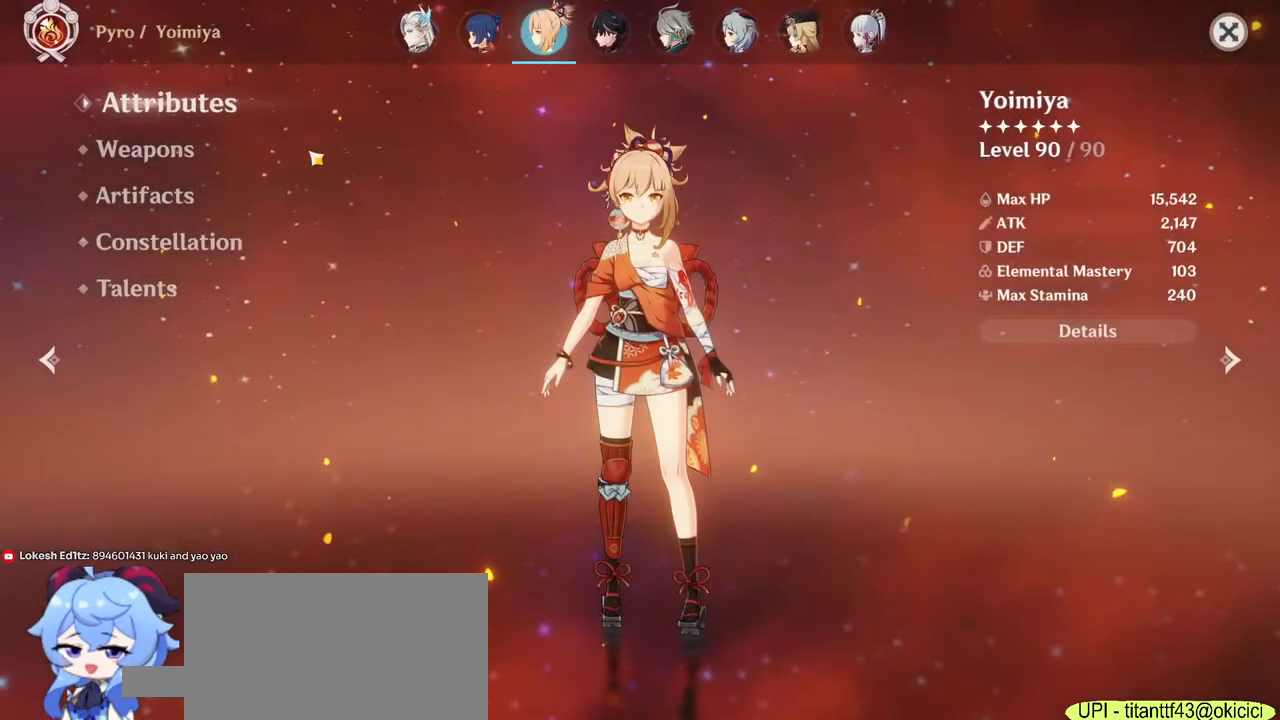
{"keys": [], "mouse": [], "events": [[333, "mouse_left", "down"], [417, "mouse_left", "up"]]}
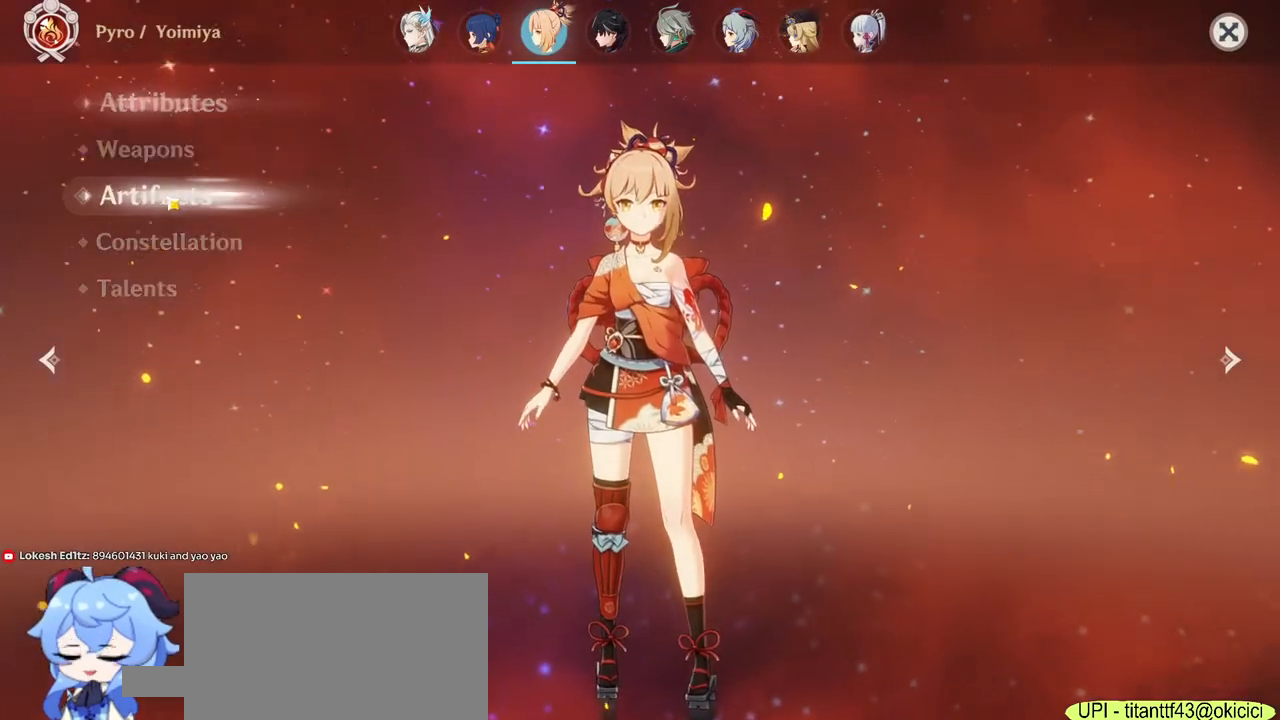
{"keys": [], "mouse": ["left"], "events": [[450, "mouse_left", "down"]]}
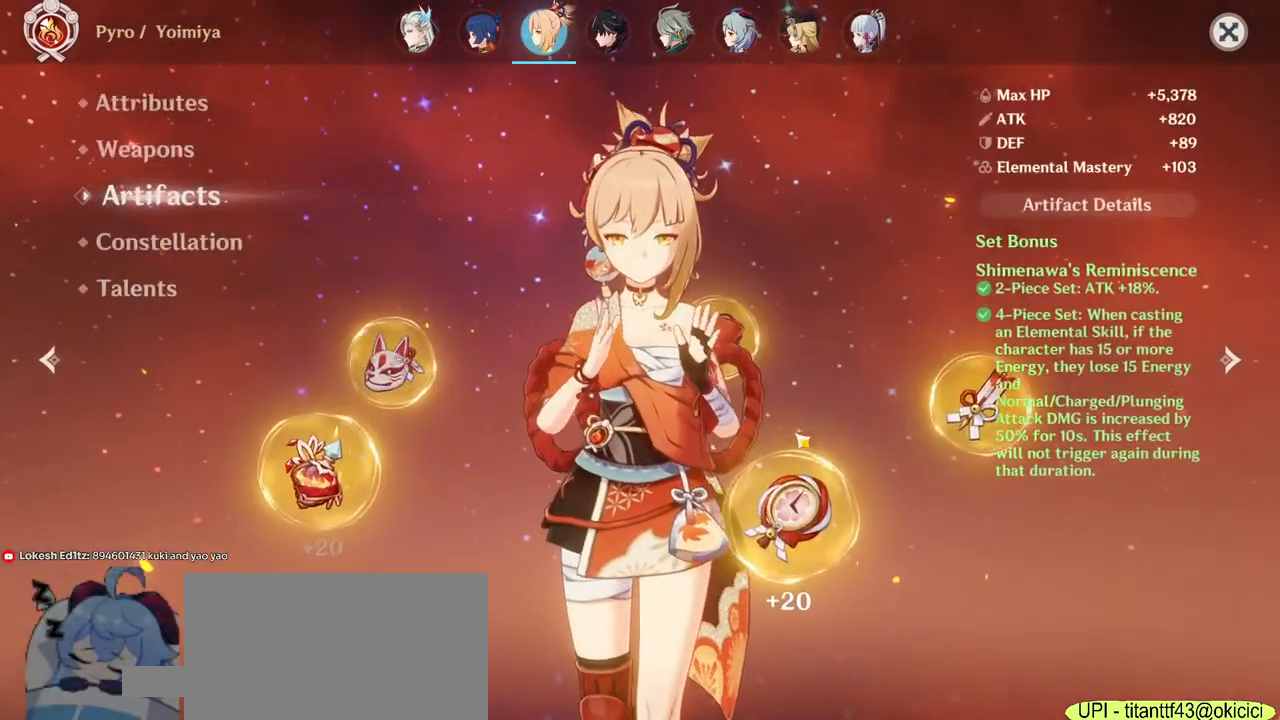
{"keys": [], "mouse": [], "events": [[317, "mouse_left", "up"]]}
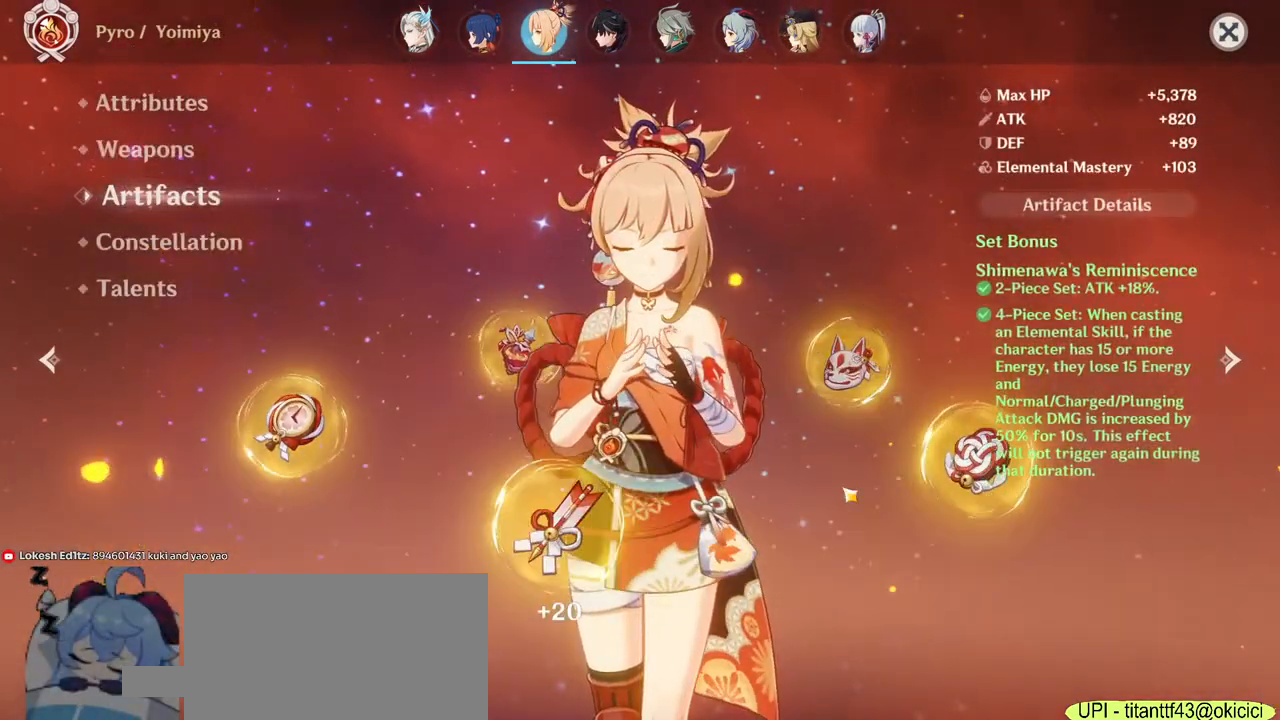
{"keys": [], "mouse": [], "events": [[117, "mouse_left", "down"], [283, "mouse_left", "up"]]}
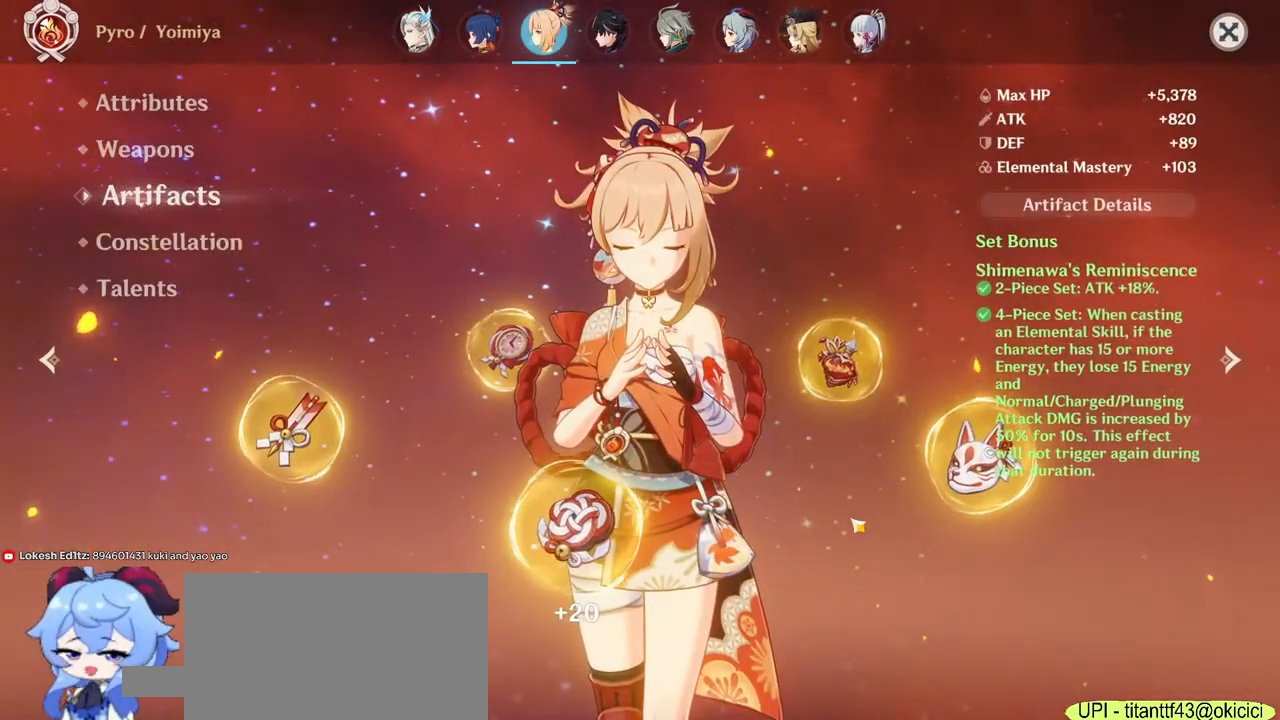
{"keys": [], "mouse": [], "events": [[100, "mouse_left", "down"], [300, "mouse_left", "up"]]}
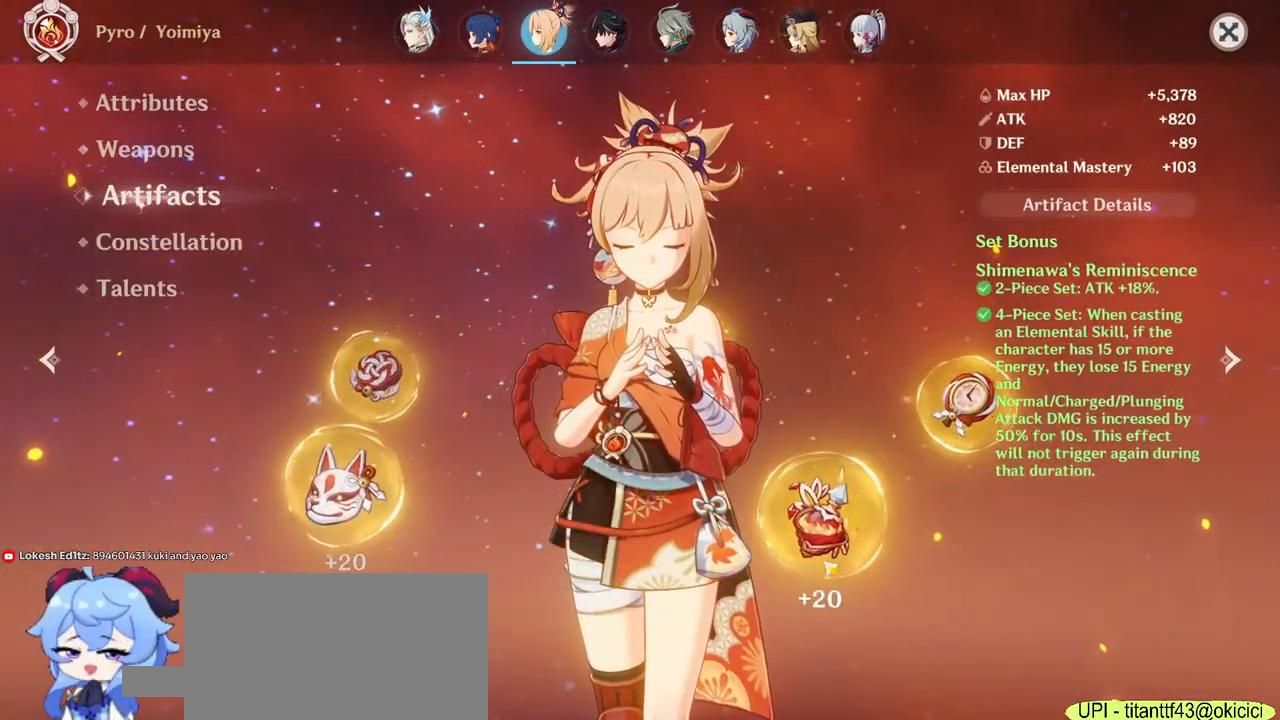
{"keys": [], "mouse": [], "events": [[150, "mouse_left", "down"], [450, "mouse_left", "up"]]}
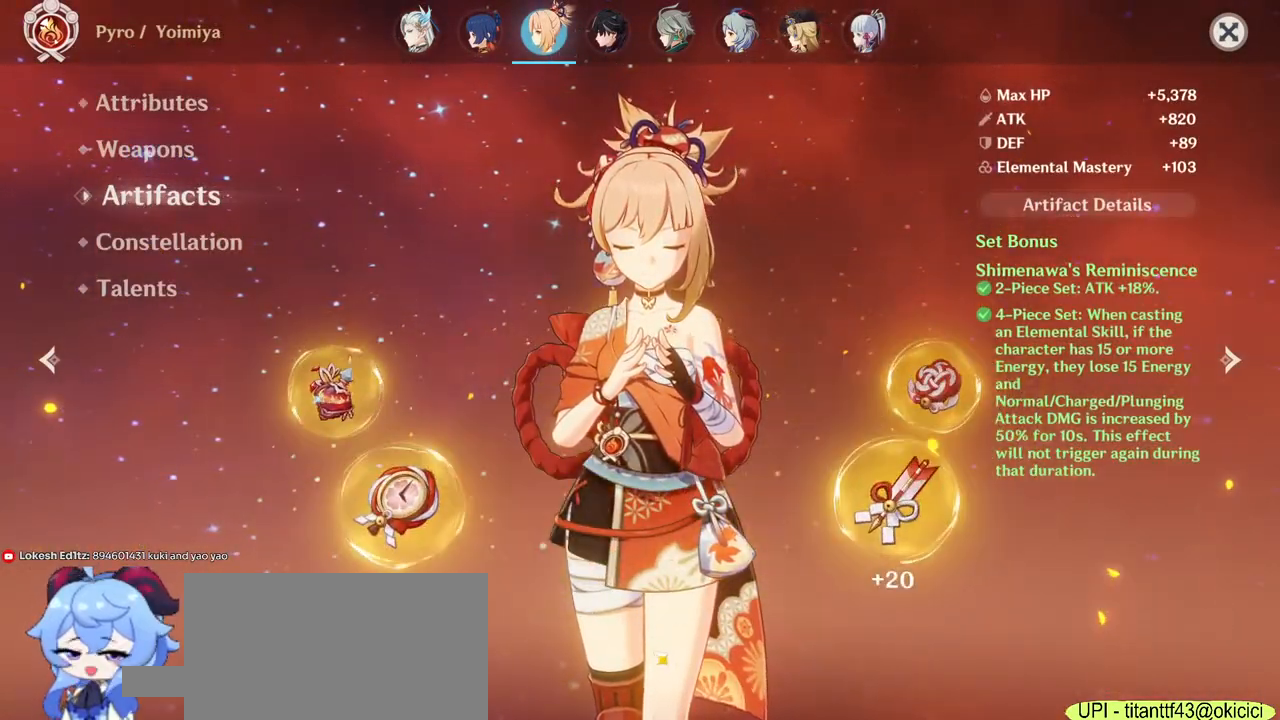
{"keys": [], "mouse": ["left"], "events": [[317, "mouse_left", "down"]]}